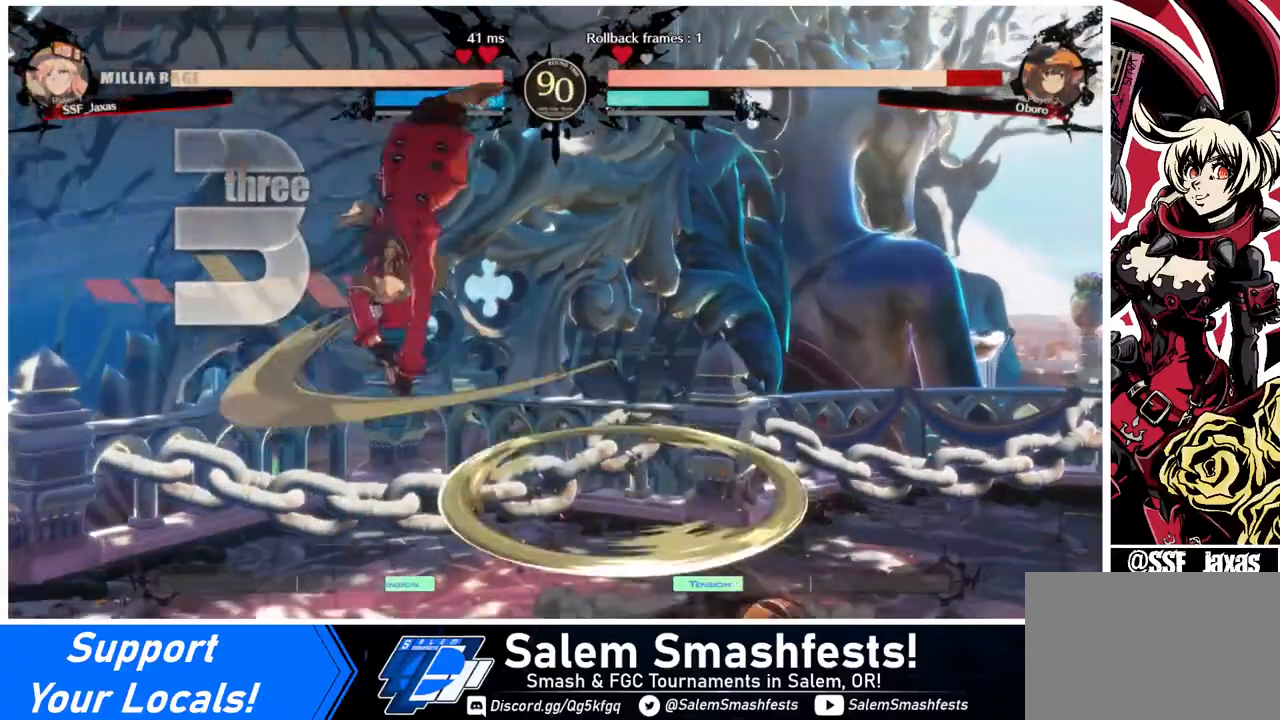
Gameplay with a controller (arcade stick); each line is a JSON object with the inputs held at the frame after it. "events" lists button and stick changes between this image and that frame as [ms after this image, input, new state], when the widget could be followed in between. Not read: L3 R3.
{"buttons": ["R1"], "events": [[280, "L1", "down"], [360, "L1", "up"], [480, "R1", "down"]]}
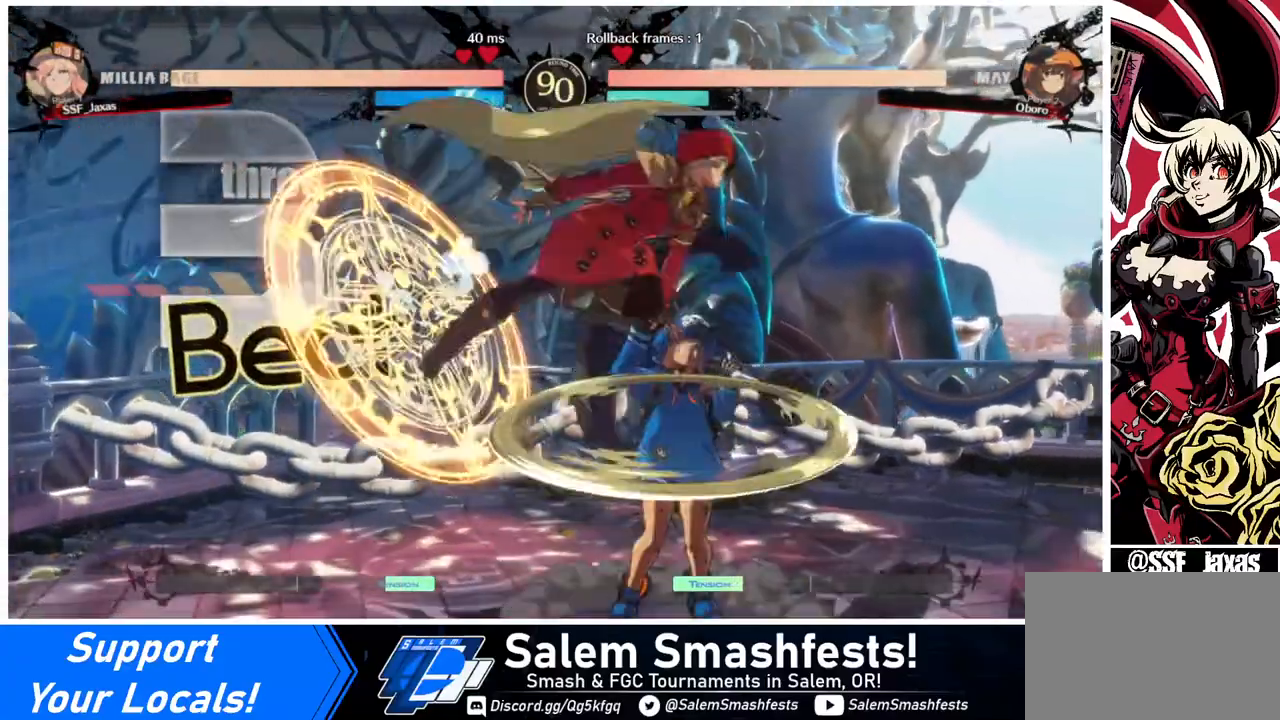
{"buttons": [], "events": [[120, "R1", "up"]]}
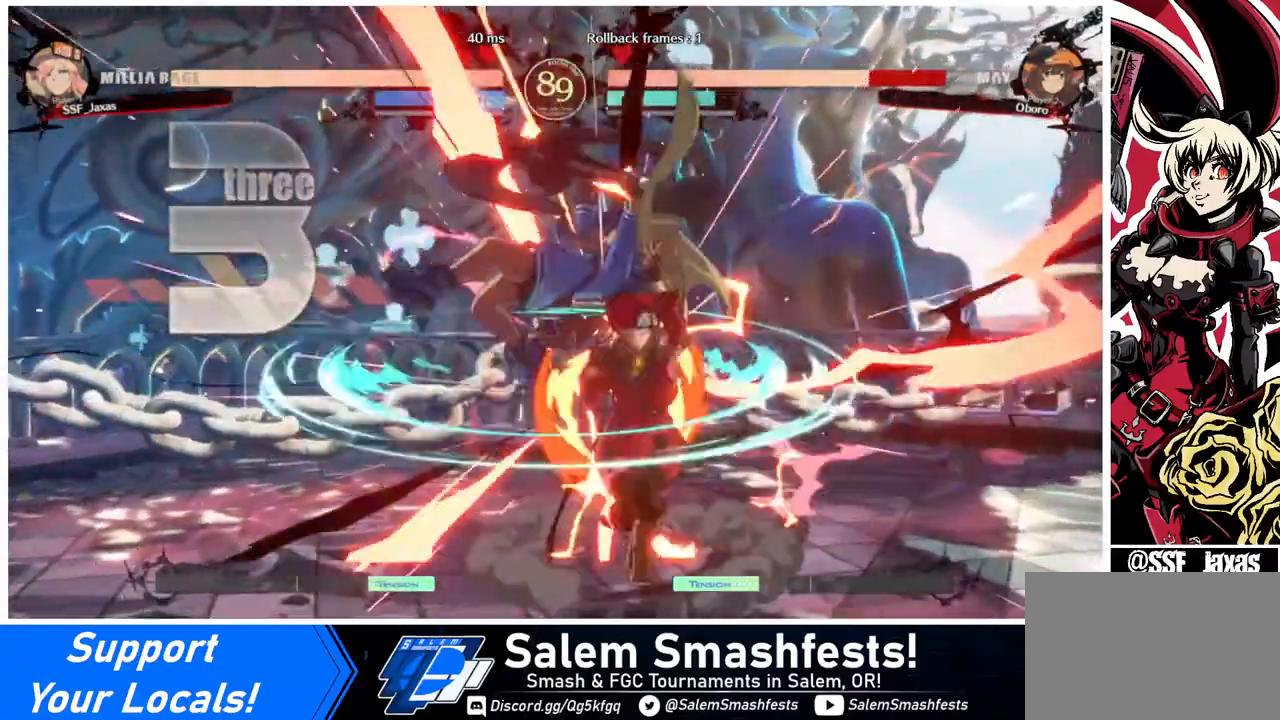
{"buttons": ["DPAD_LEFT"], "events": [[80, "TRIANGLE", "down"], [160, "TRIANGLE", "up"], [480, "DPAD_LEFT", "down"]]}
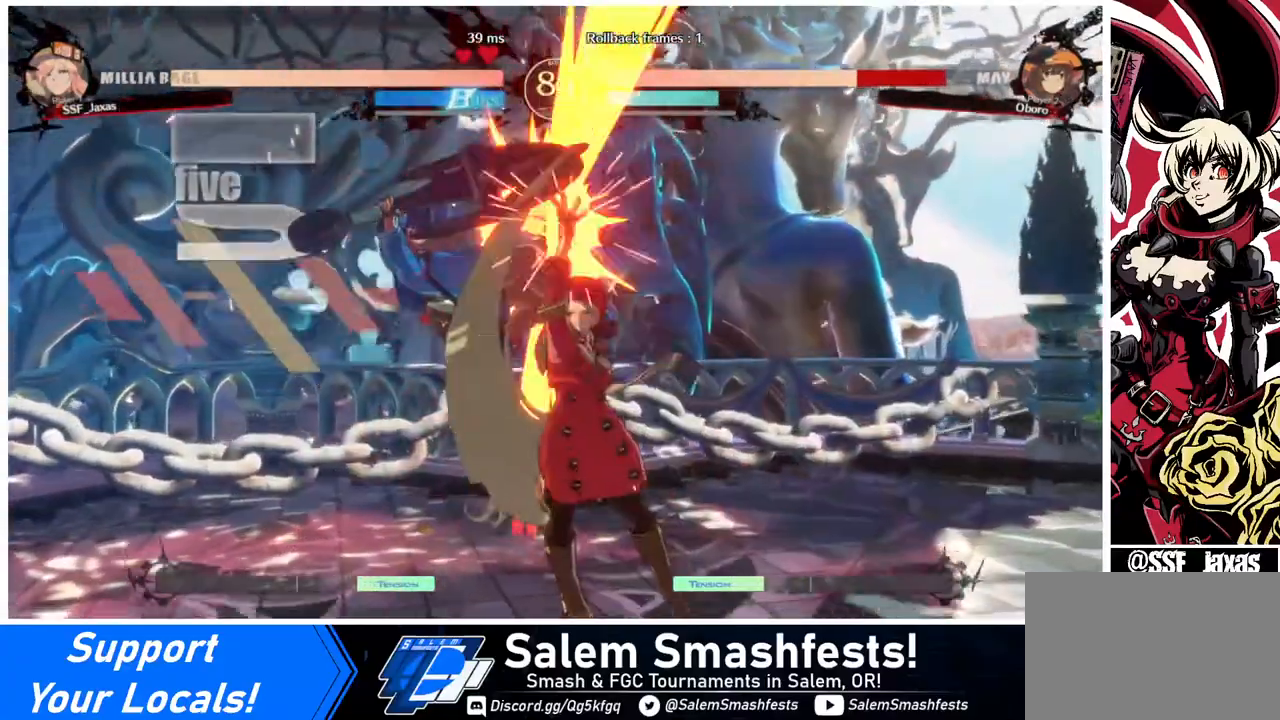
{"buttons": ["DPAD_LEFT"], "events": [[160, "DPAD_UP", "down"], [280, "DPAD_UP", "up"], [280, "TRIANGLE", "down"], [400, "TRIANGLE", "up"]]}
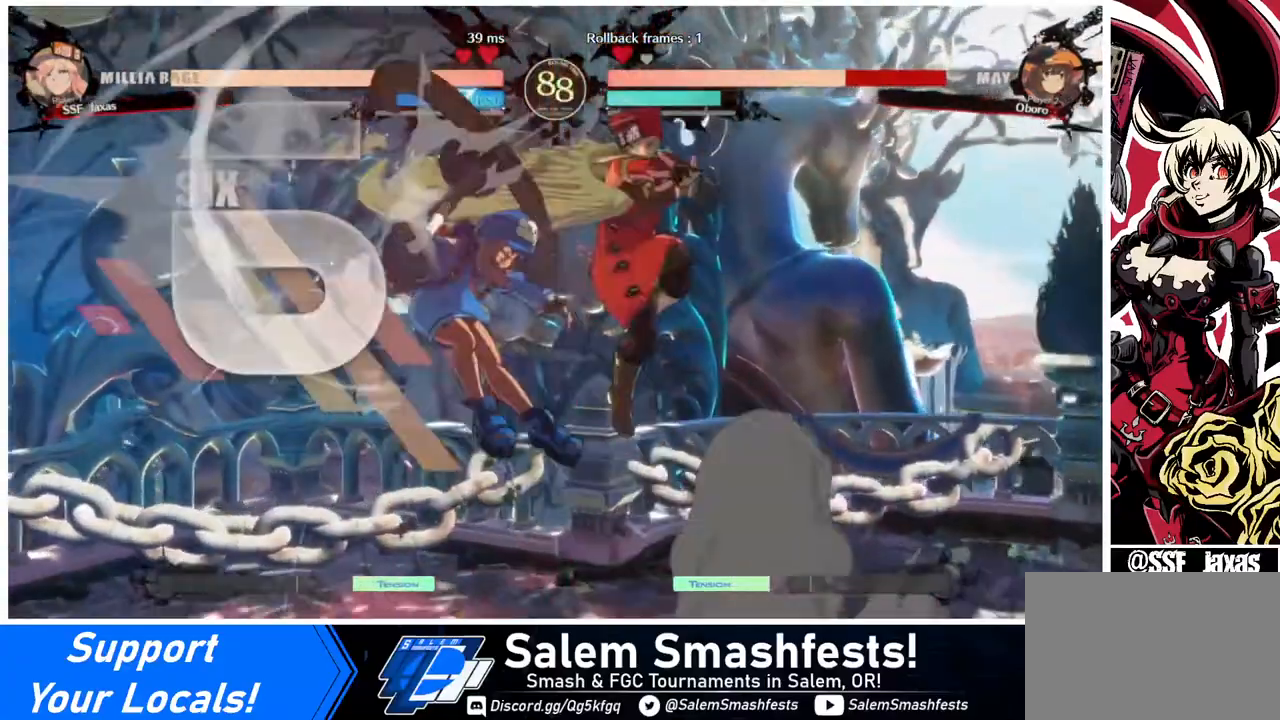
{"buttons": ["TRIANGLE"], "events": [[40, "R2", "down"], [120, "R2", "up"], [360, "DPAD_UP", "down"], [480, "DPAD_LEFT", "up"], [480, "DPAD_UP", "up"], [480, "TRIANGLE", "down"]]}
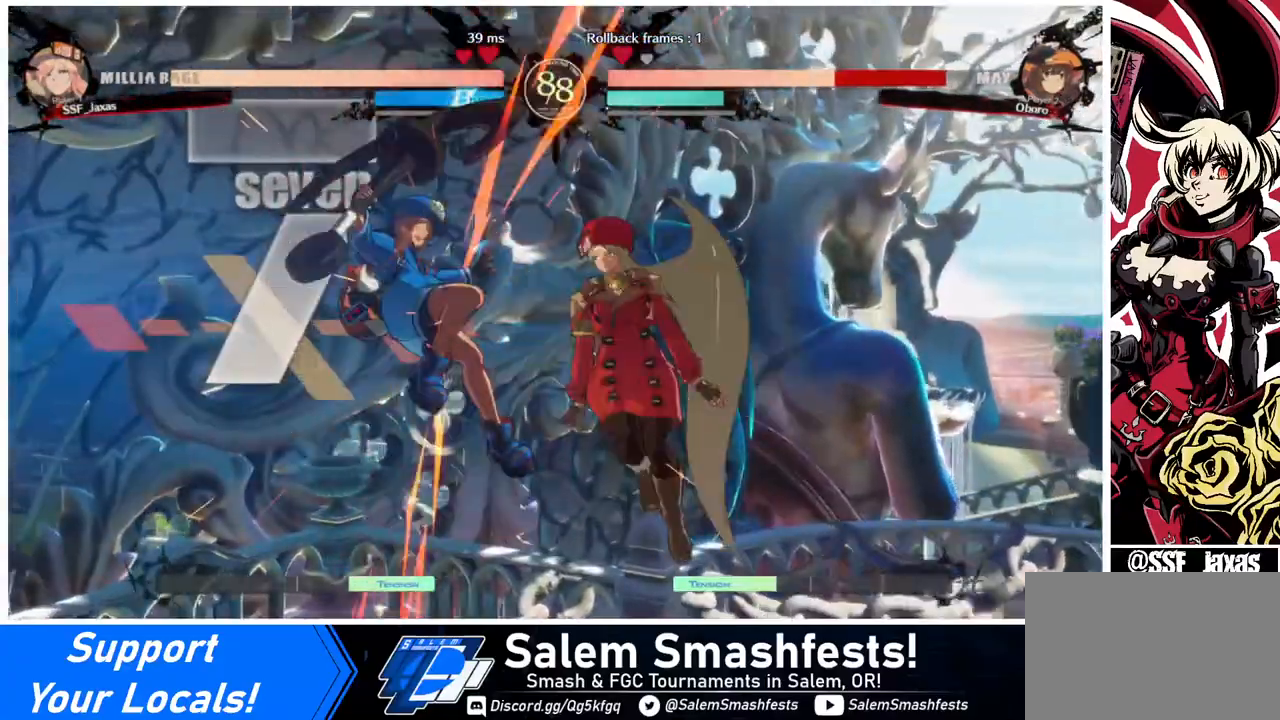
{"buttons": [], "events": [[160, "TRIANGLE", "up"]]}
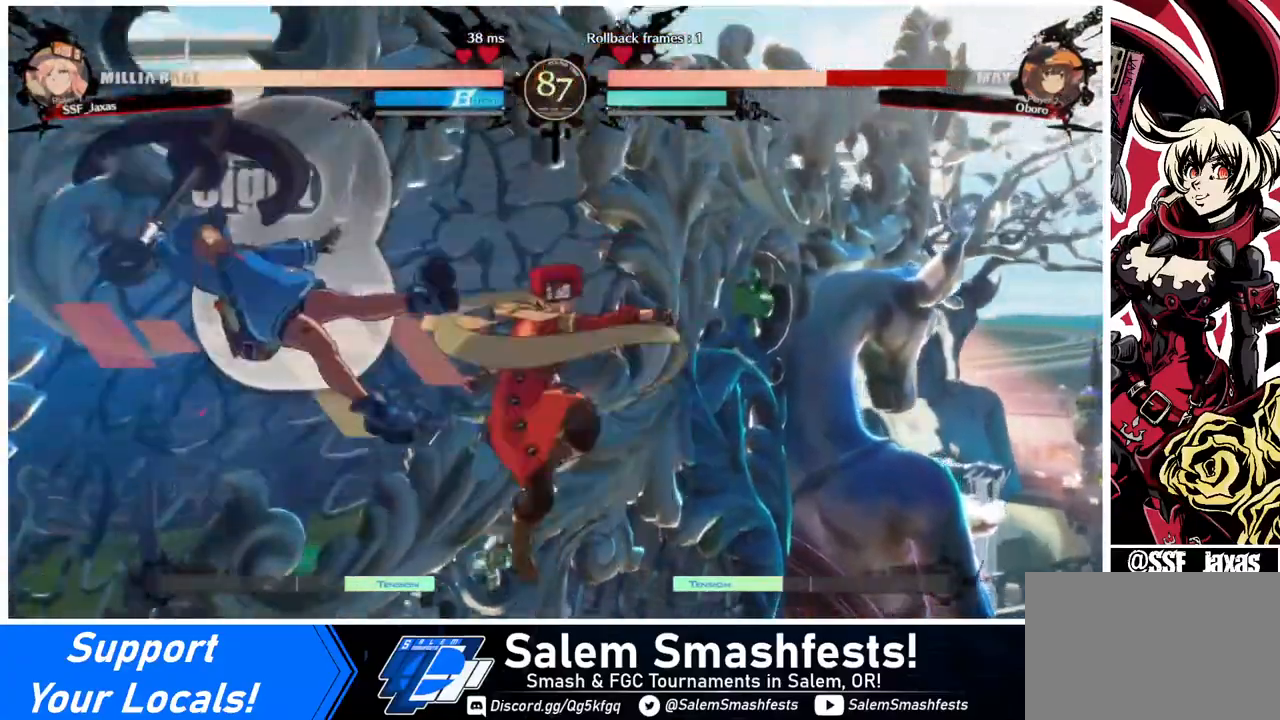
{"buttons": [], "events": [[160, "TRIANGLE", "down"], [240, "TRIANGLE", "up"], [360, "R2", "down"], [480, "R2", "up"]]}
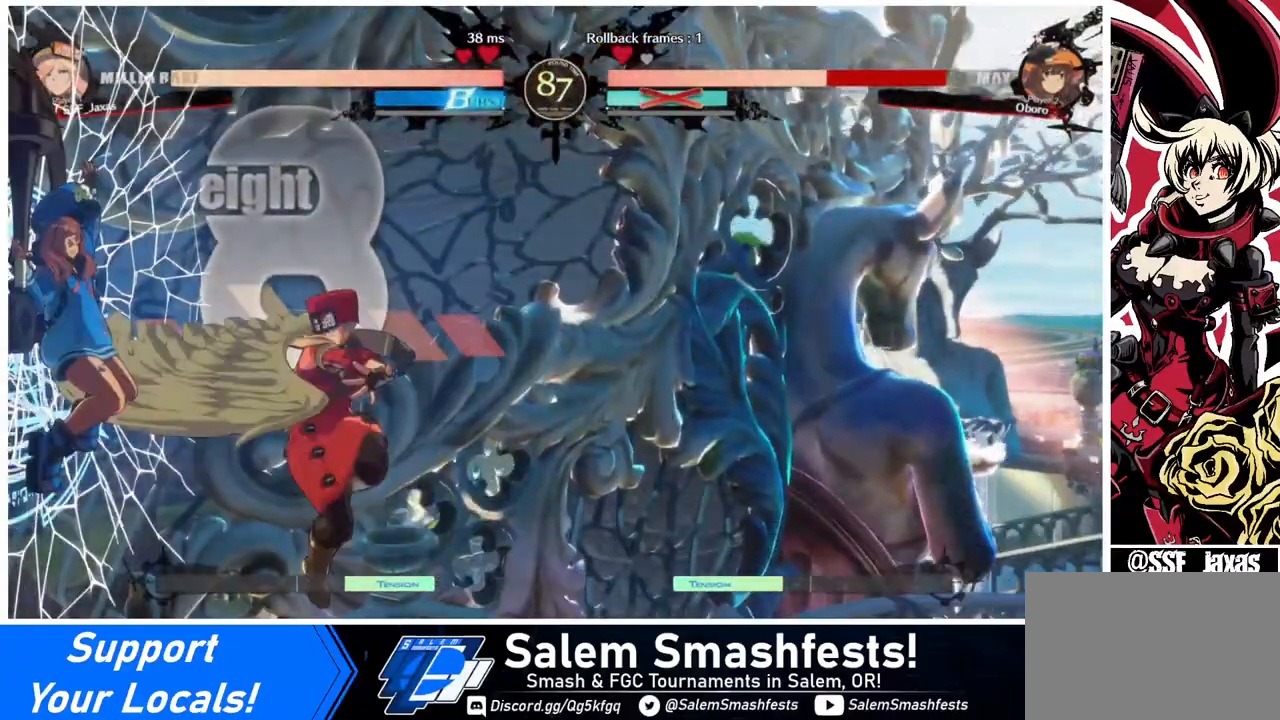
{"buttons": ["R2"], "events": [[360, "R2", "down"], [400, "R2", "up"], [480, "R2", "down"]]}
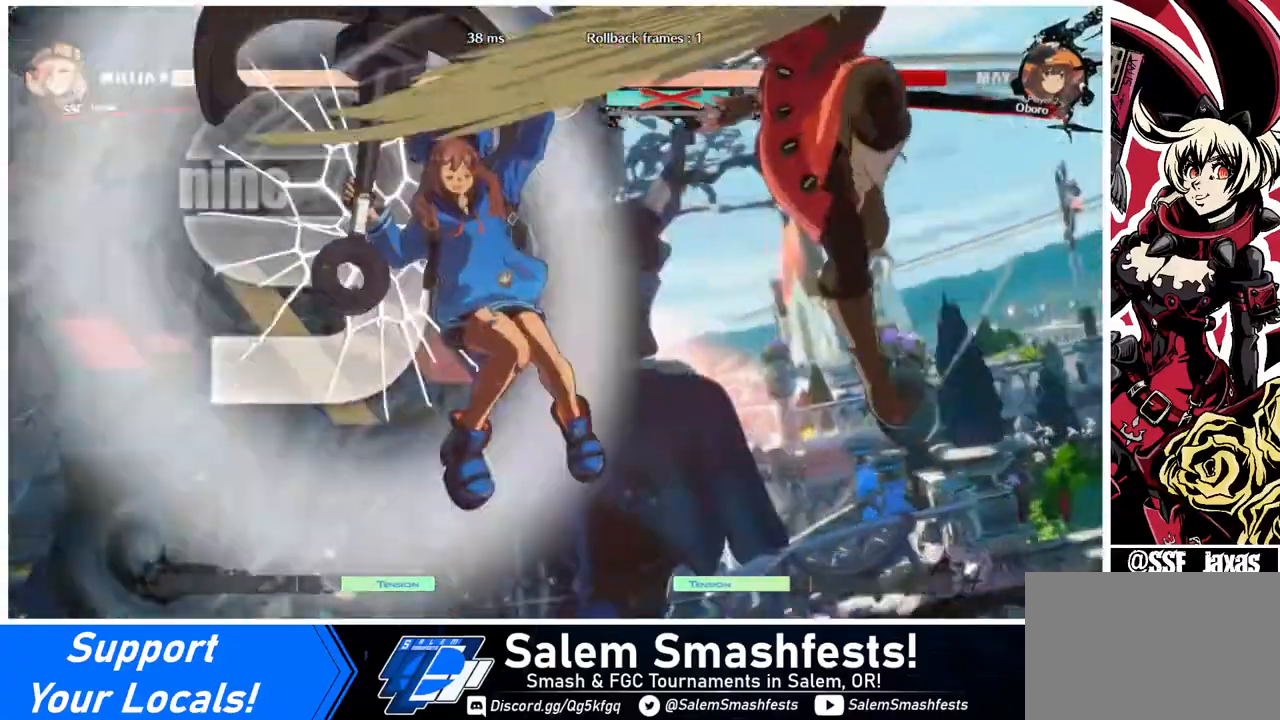
{"buttons": [], "events": [[80, "R2", "up"], [280, "R2", "down"], [360, "R2", "up"]]}
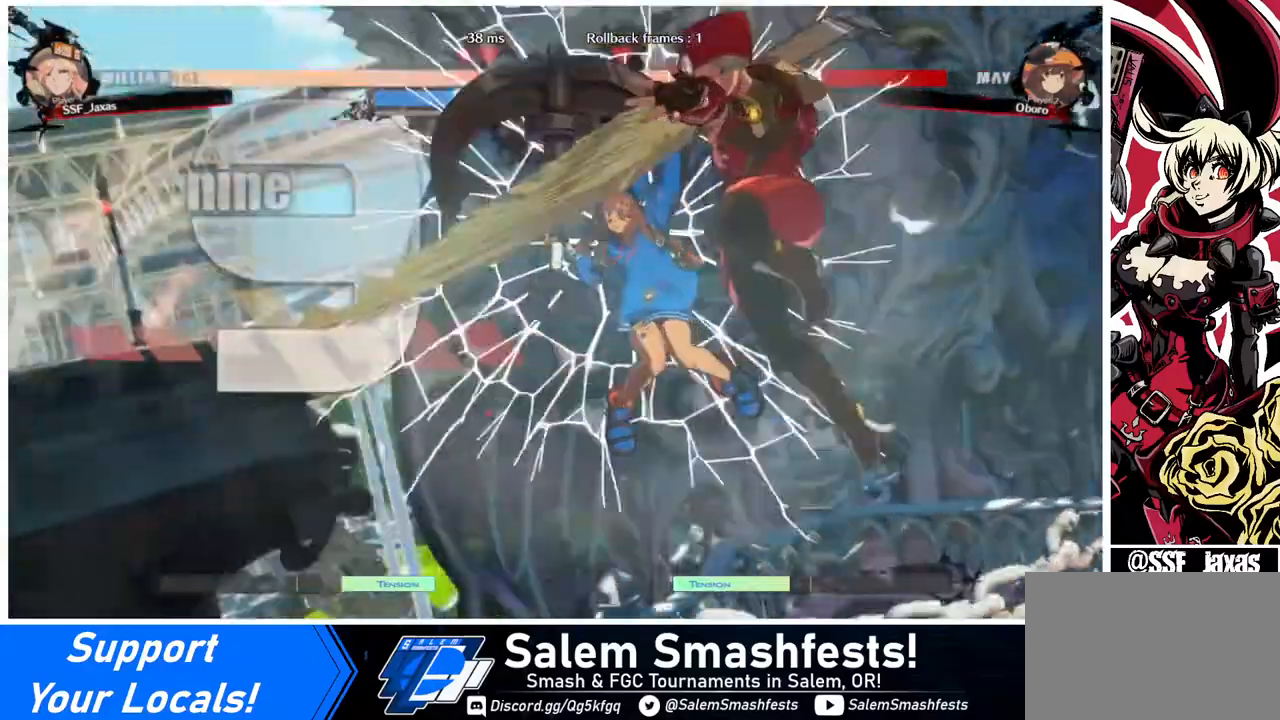
{"buttons": [], "events": []}
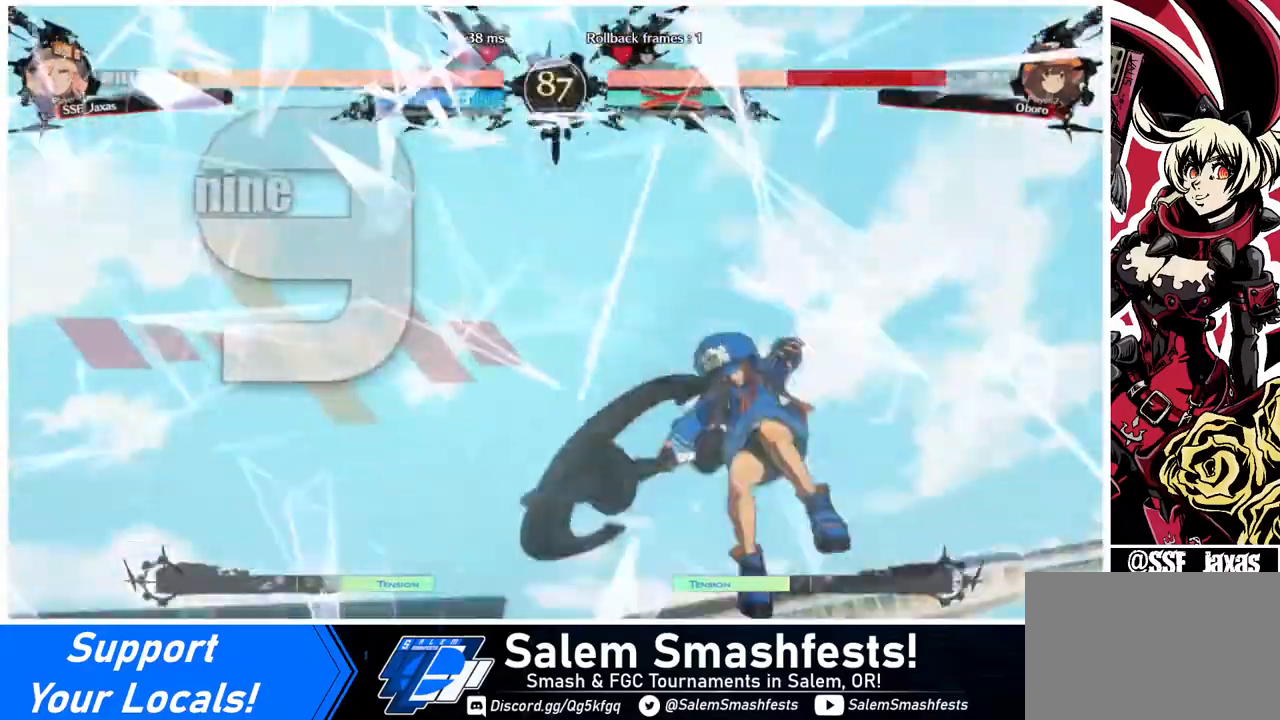
{"buttons": ["DPAD_DOWN", "DPAD_LEFT"], "events": [[160, "DPAD_DOWN", "down"], [160, "DPAD_LEFT", "down"], [280, "DPAD_LEFT", "up"], [320, "DPAD_RIGHT", "down"], [360, "DPAD_DOWN", "up"], [480, "DPAD_DOWN", "down"], [480, "DPAD_LEFT", "down"], [480, "DPAD_RIGHT", "up"]]}
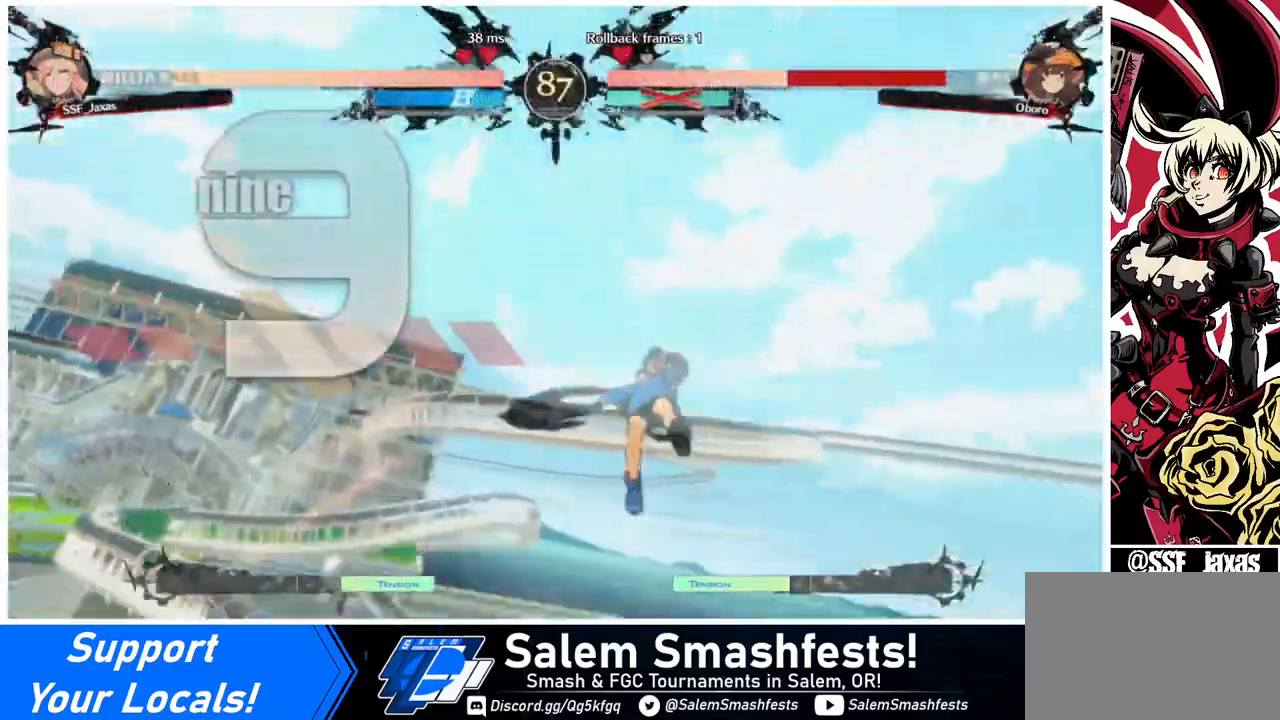
{"buttons": ["CROSS", "SQUARE", "TRIANGLE", "R1", "DPAD_UP", "DPAD_RIGHT"]}
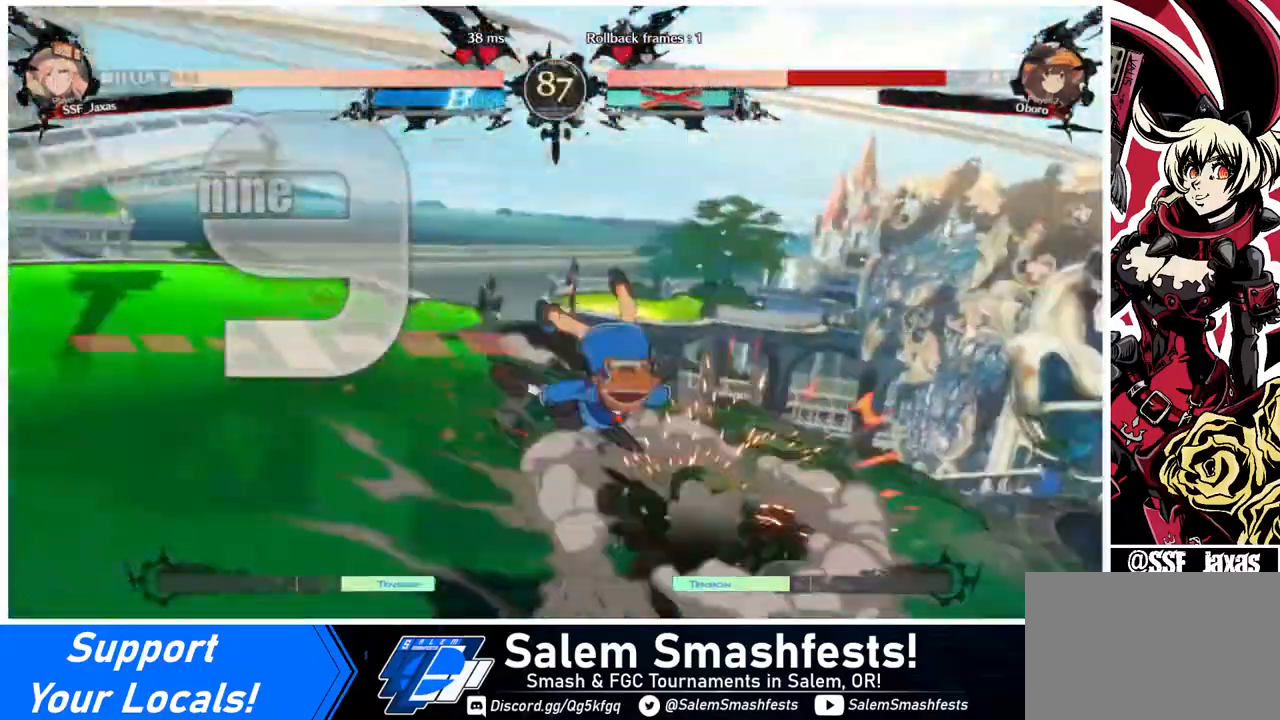
{"buttons": ["DPAD_DOWN", "DPAD_RIGHT"]}
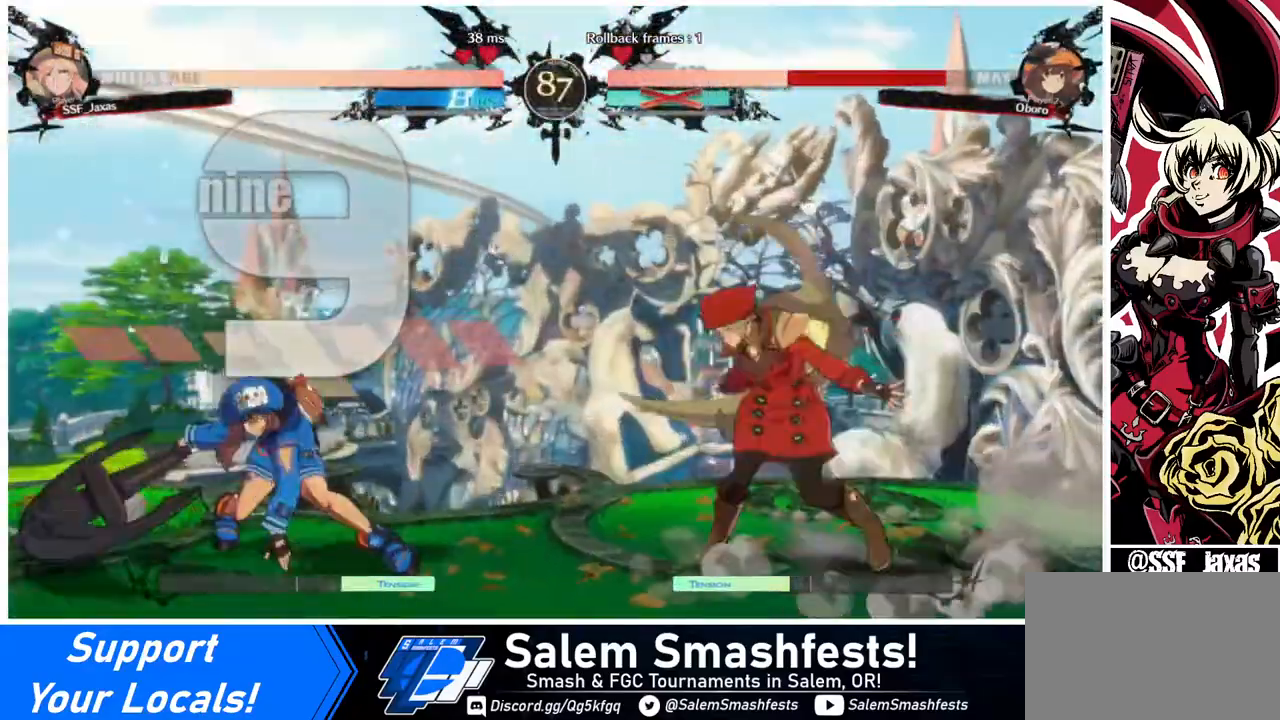
{"buttons": ["DPAD_RIGHT"], "events": [[40, "DPAD_DOWN", "up"], [160, "DPAD_RIGHT", "up"], [480, "DPAD_RIGHT", "down"]]}
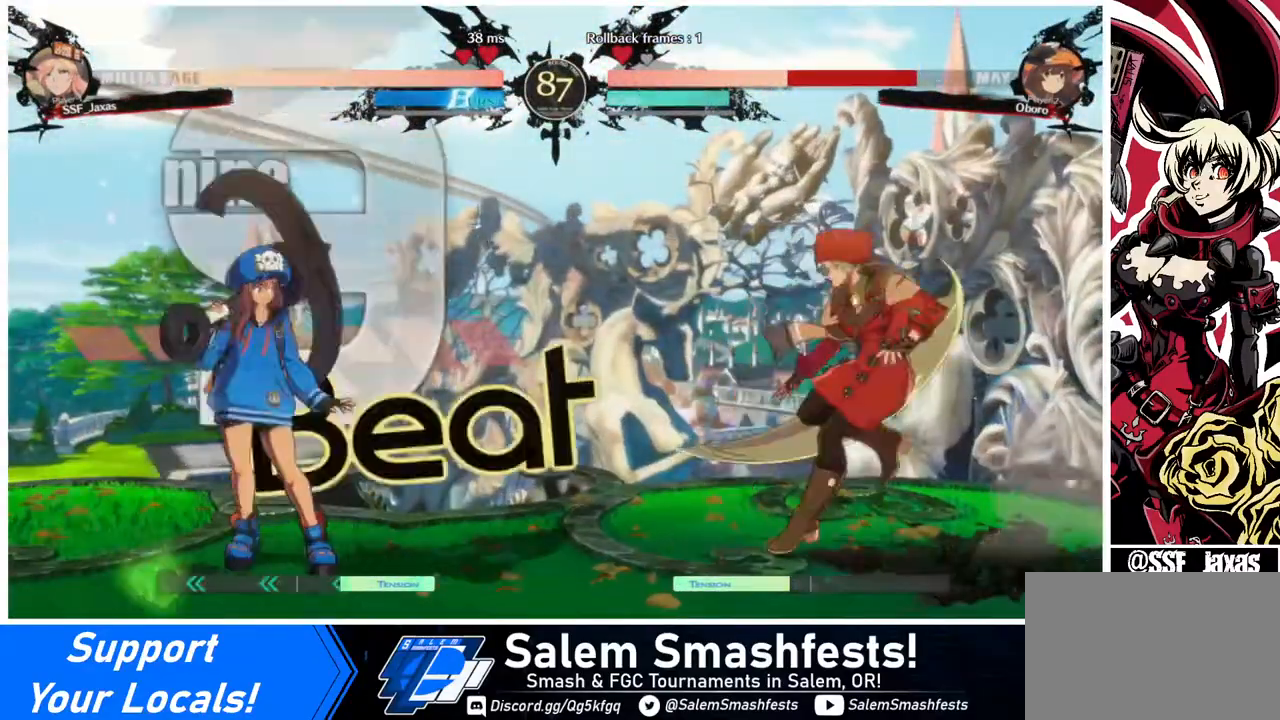
{"buttons": ["DPAD_RIGHT"], "events": [[120, "DPAD_LEFT", "down"], [120, "DPAD_RIGHT", "up"], [240, "DPAD_LEFT", "up"], [280, "DPAD_LEFT", "down"], [360, "DPAD_DOWN", "down"], [360, "DPAD_LEFT", "up"], [360, "SQUARE", "down"], [360, "TRIANGLE", "down"], [400, "DPAD_RIGHT", "down"], [440, "DPAD_DOWN", "up"], [440, "SQUARE", "up"], [440, "TRIANGLE", "up"]]}
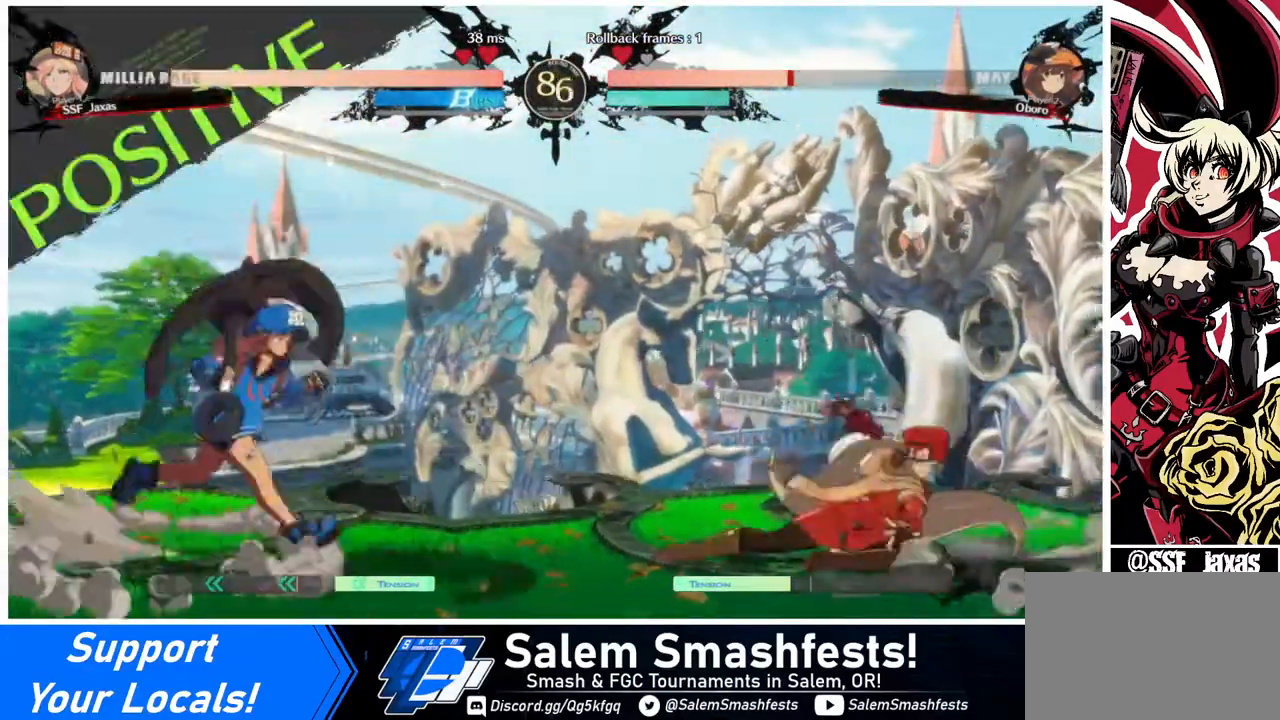
{"buttons": ["DPAD_RIGHT"], "events": []}
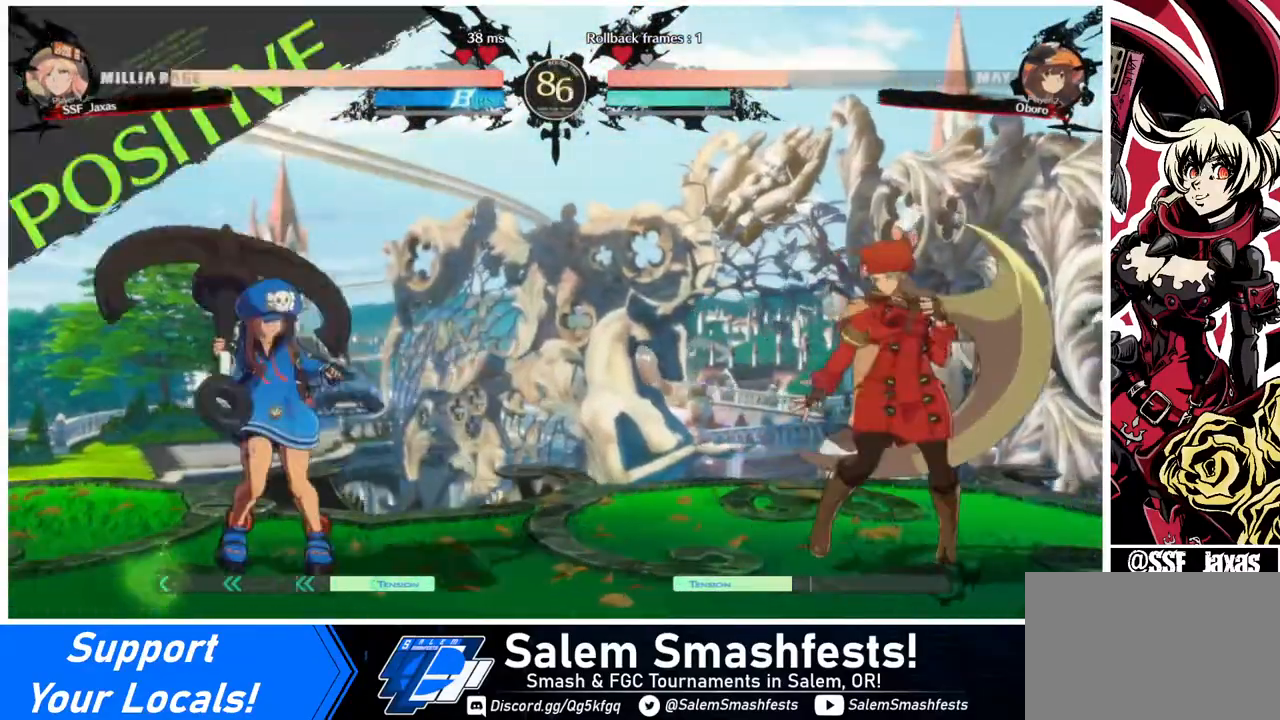
{"buttons": ["DPAD_DOWN"], "events": [[80, "DPAD_RIGHT", "up"], [120, "DPAD_LEFT", "down"], [160, "DPAD_LEFT", "up"], [200, "DPAD_LEFT", "down"], [440, "CROSS", "down"], [480, "CROSS", "up"], [480, "DPAD_DOWN", "down"], [480, "DPAD_LEFT", "up"]]}
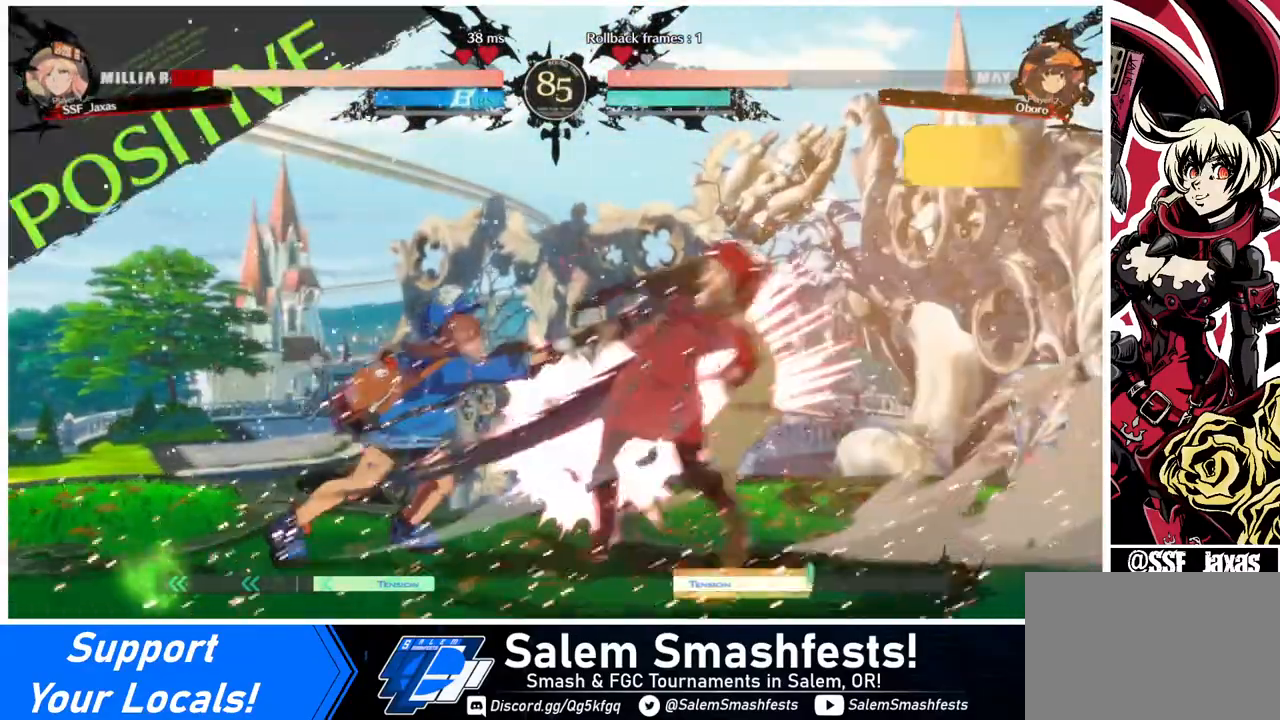
{"buttons": ["DPAD_DOWN", "DPAD_RIGHT"], "events": [[120, "DPAD_RIGHT", "down"], [160, "CROSS", "down"], [160, "DPAD_DOWN", "up"], [240, "CROSS", "up"], [440, "DPAD_DOWN", "down"]]}
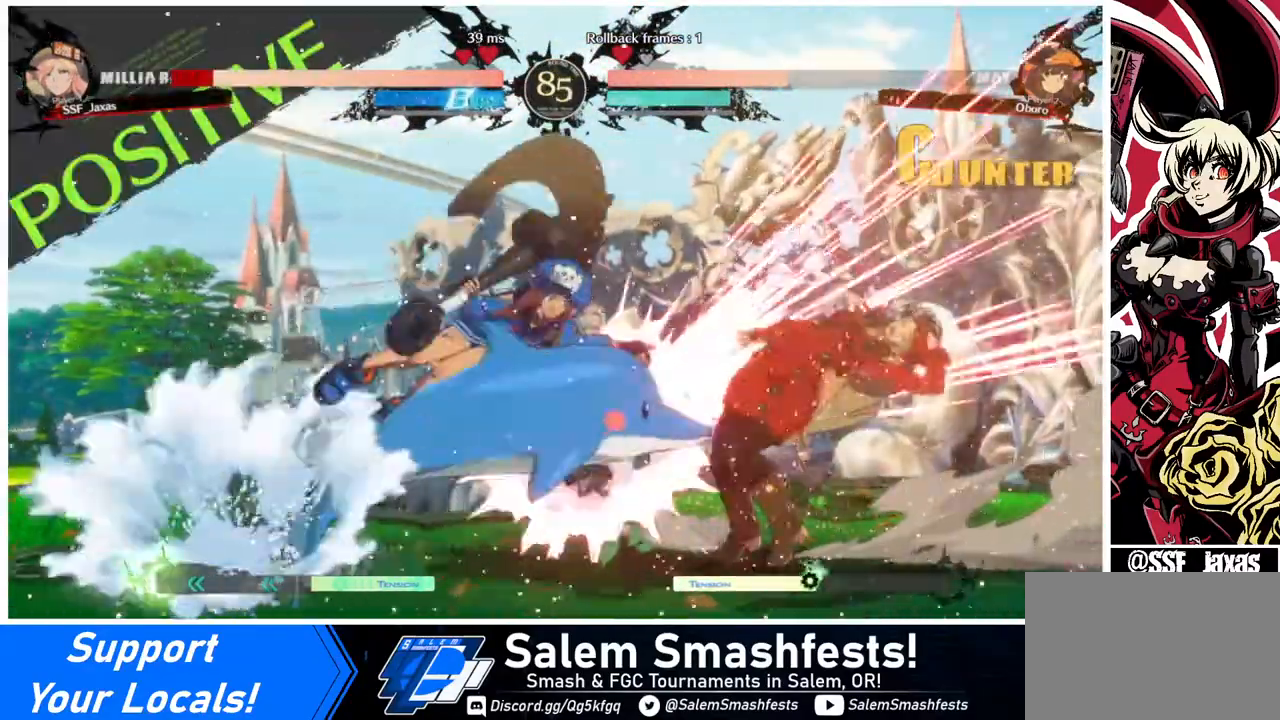
{"buttons": ["DPAD_RIGHT"], "events": [[80, "DPAD_DOWN", "up"], [160, "DPAD_UP", "down"], [280, "DPAD_UP", "up"]]}
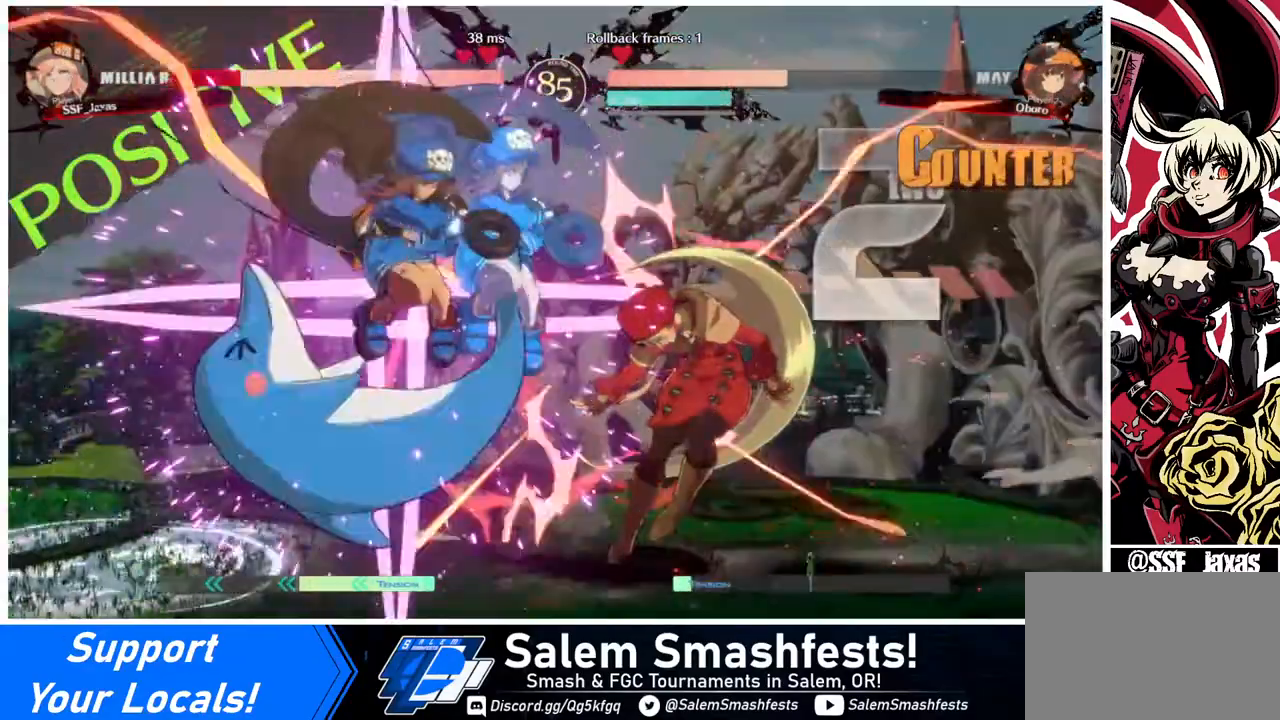
{"buttons": ["DPAD_RIGHT"], "events": []}
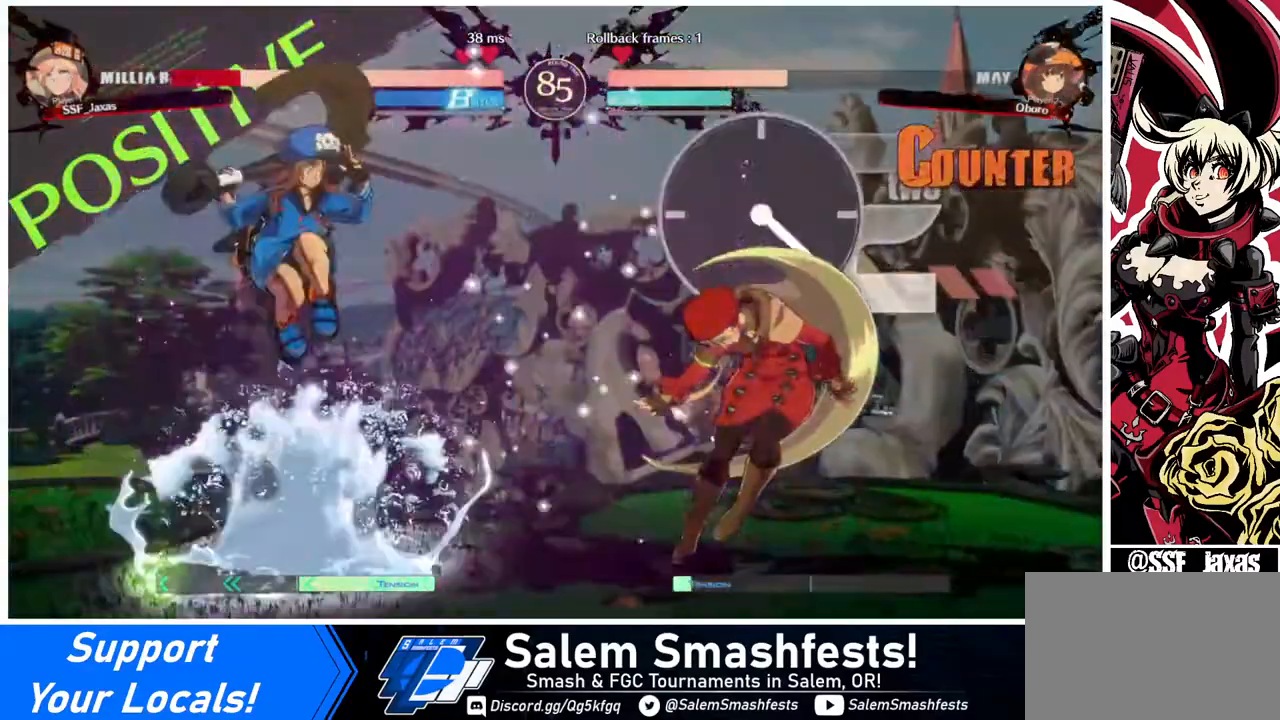
{"buttons": ["DPAD_UP", "DPAD_RIGHT"], "events": [[40, "DPAD_DOWN", "down"], [120, "DPAD_DOWN", "up"], [440, "DPAD_UP", "down"]]}
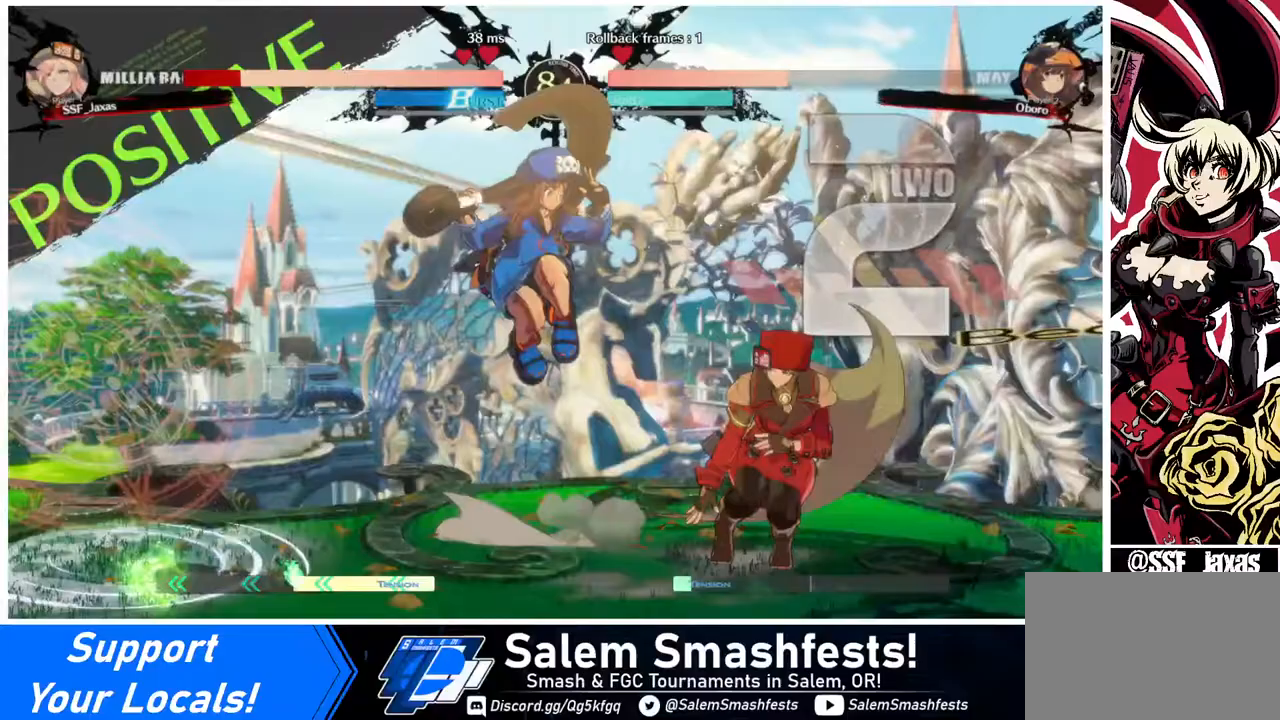
{"buttons": [], "events": [[40, "DPAD_UP", "up"], [360, "DPAD_RIGHT", "up"], [400, "L1", "down"], [520, "L1", "up"]]}
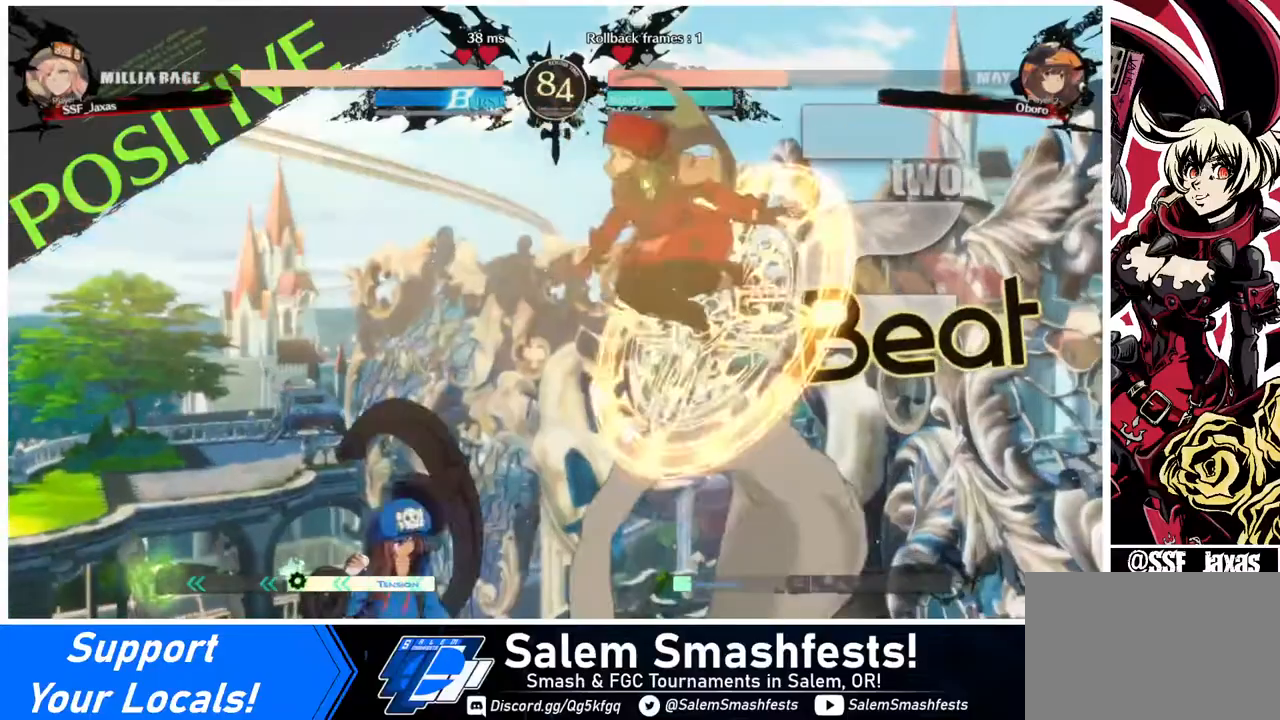
{"buttons": [], "events": [[280, "R1", "down"], [360, "R1", "up"]]}
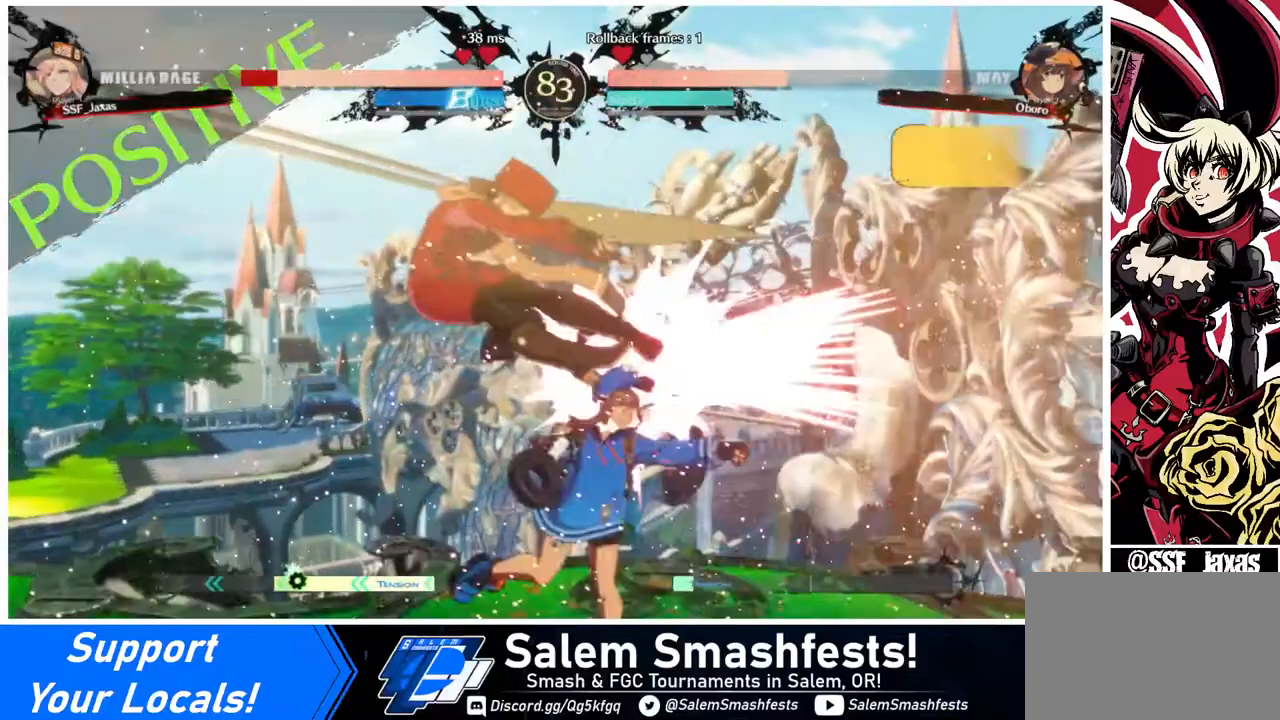
{"buttons": ["DPAD_LEFT"], "events": [[40, "L1", "down"], [200, "L1", "up"], [520, "DPAD_LEFT", "down"]]}
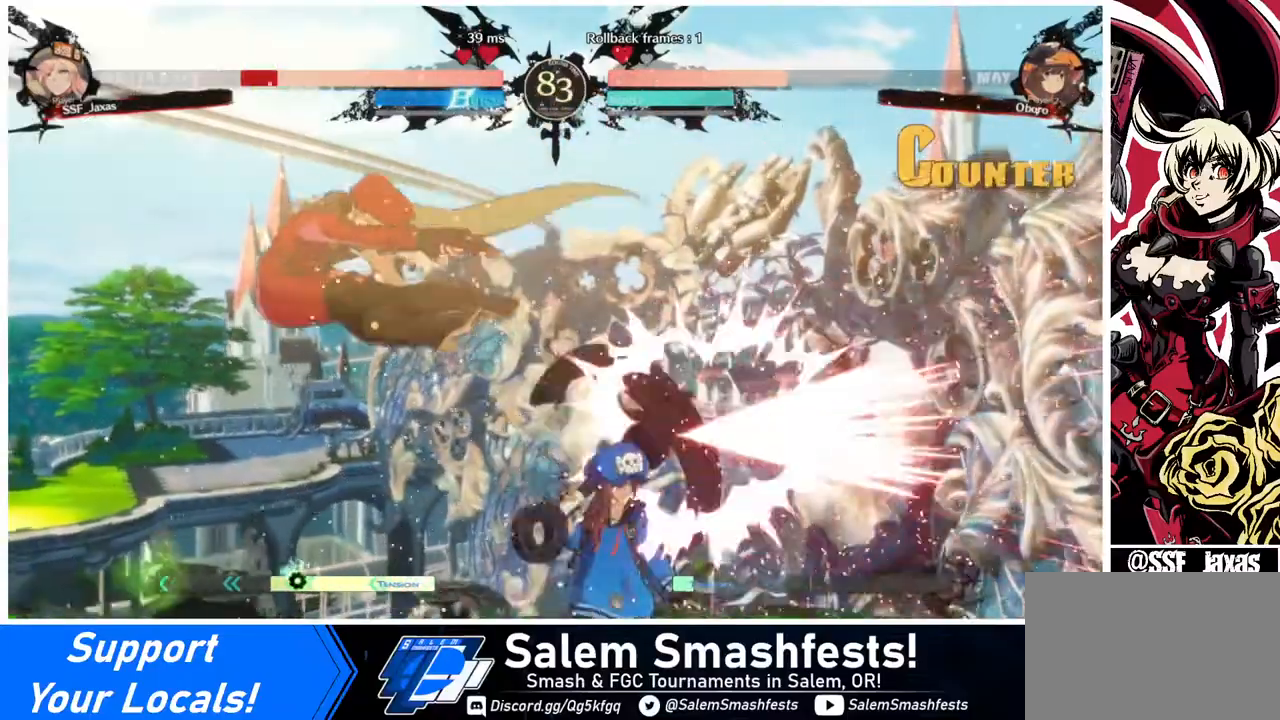
{"buttons": ["DPAD_LEFT"], "events": [[240, "SQUARE", "down"], [480, "SQUARE", "up"]]}
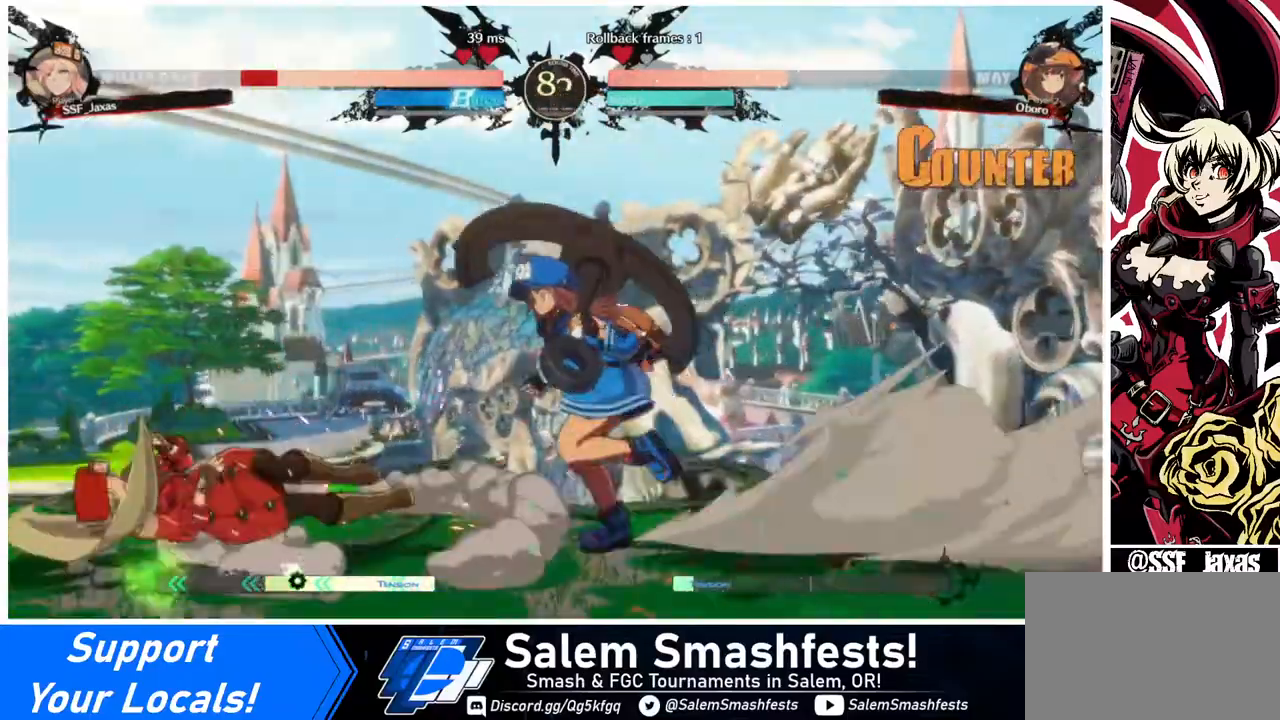
{"buttons": ["DPAD_LEFT"], "events": []}
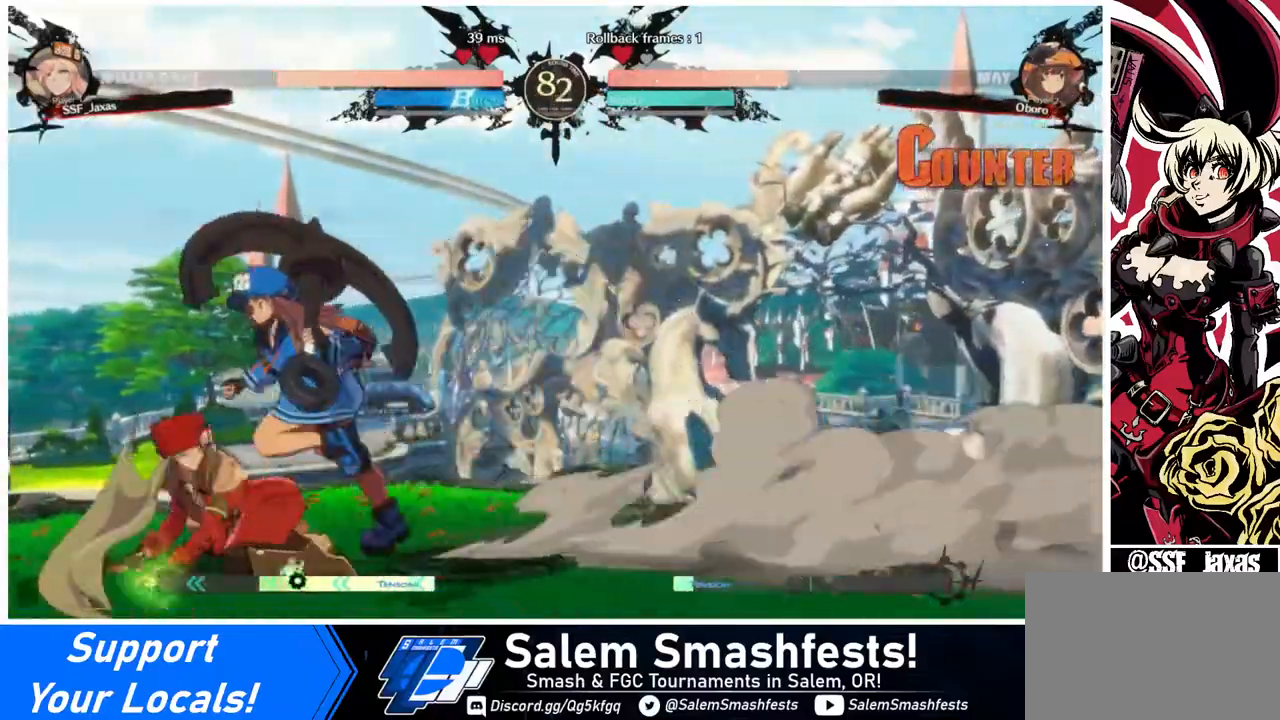
{"buttons": ["R2", "DPAD_LEFT"], "events": [[280, "R2", "down"], [360, "R2", "up"], [480, "R2", "down"]]}
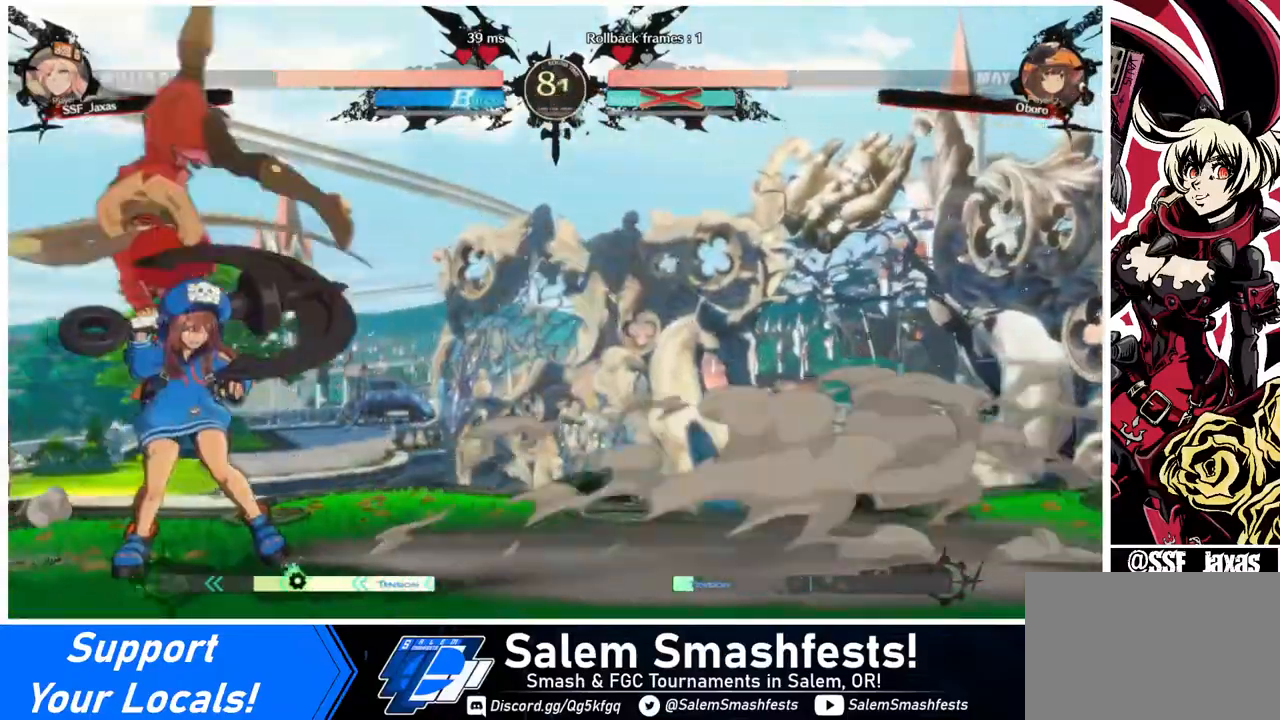
{"buttons": [], "events": [[40, "R2", "up"], [200, "DPAD_LEFT", "up"]]}
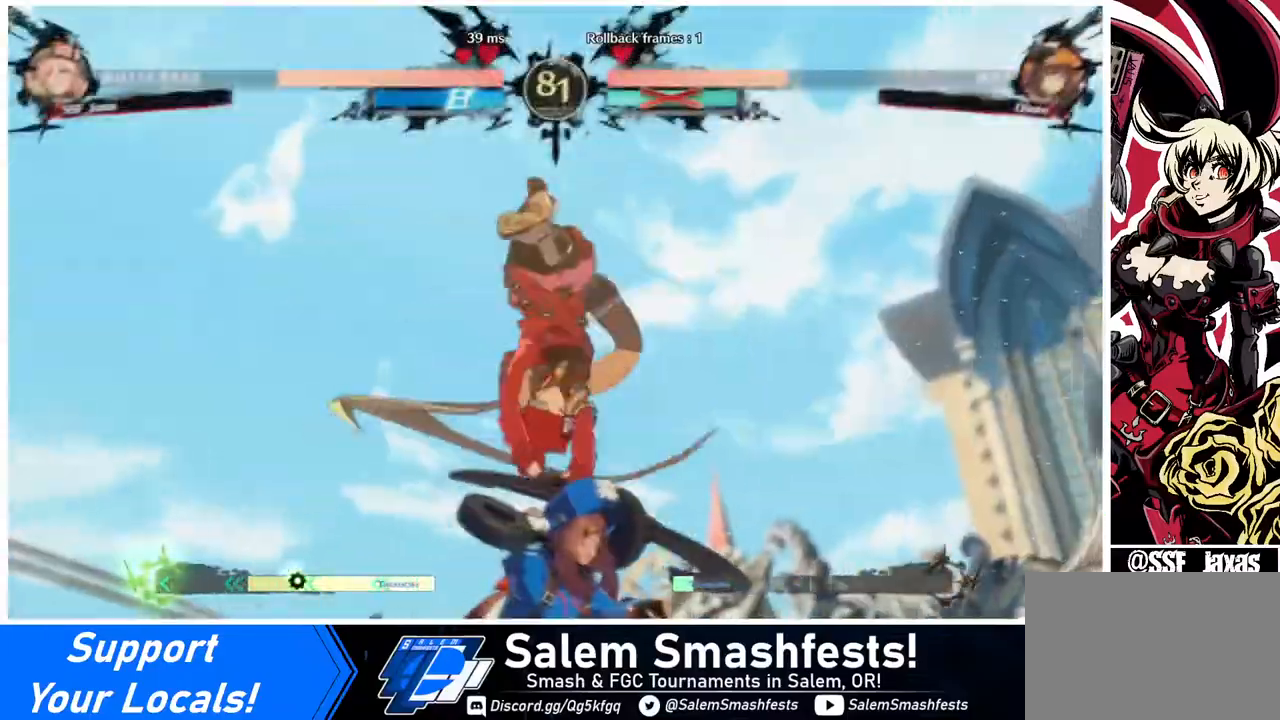
{"buttons": [], "events": []}
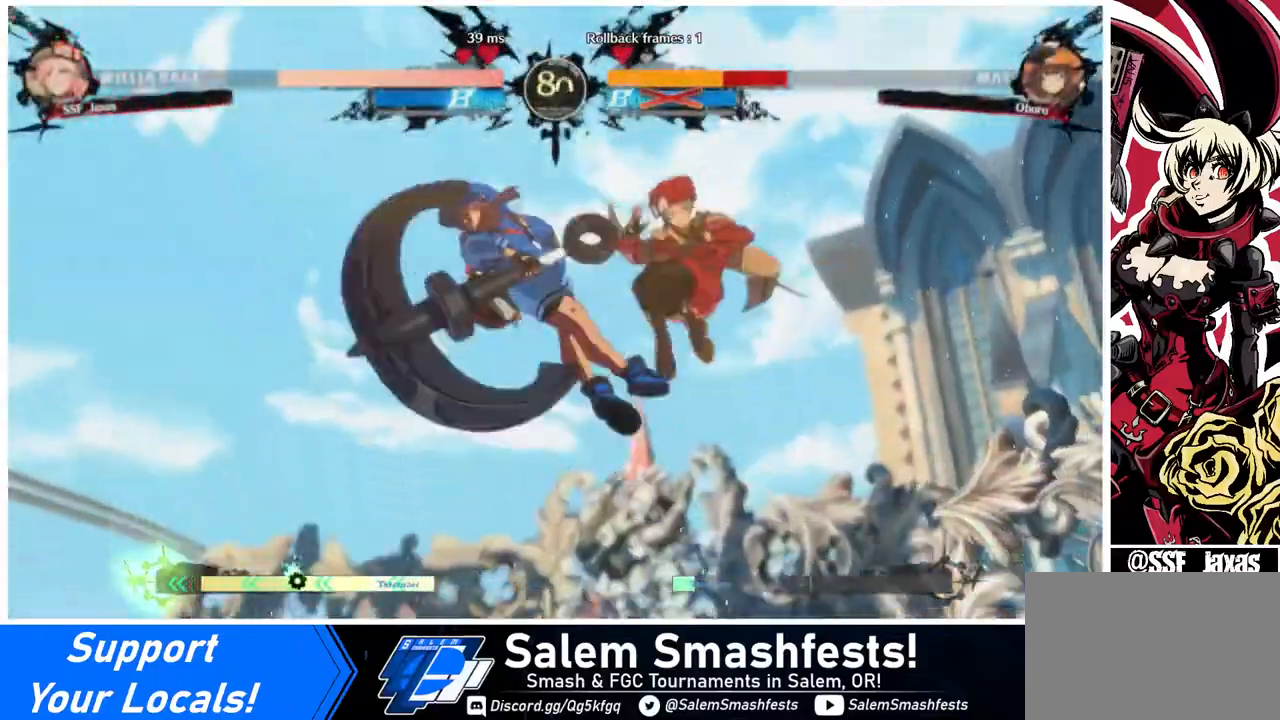
{"buttons": ["DPAD_RIGHT"], "events": [[160, "DPAD_DOWN", "down"], [240, "DPAD_LEFT", "down"], [320, "DPAD_DOWN", "up"], [360, "R1", "down"], [440, "DPAD_LEFT", "up"], [440, "R1", "up"], [480, "DPAD_RIGHT", "down"]]}